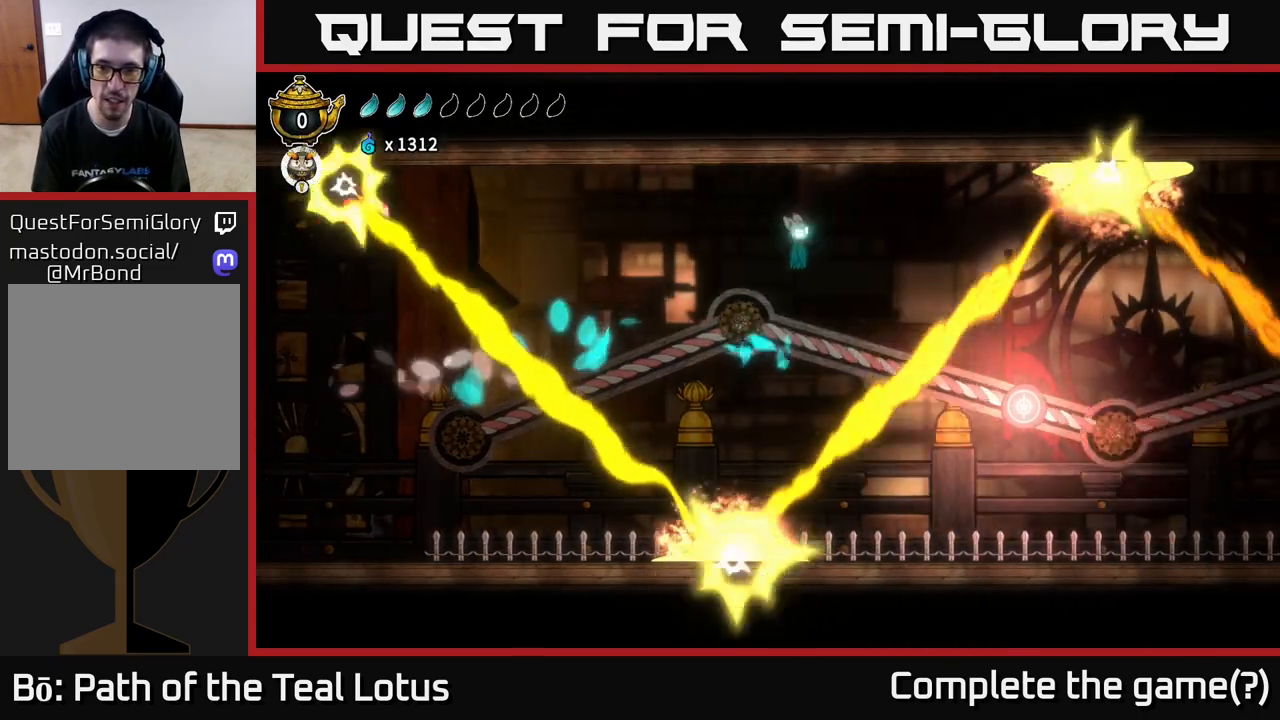
Gameplay with a controller (Xbox layout); each line is a JSON object with the inputs held at the frame after it. "events" lists button and stick changes between this image and that frame as [ms after this image, input, new state], when the widget could be followed in between.
{"buttons": [], "left_stick": "center", "right_stick": "center", "events": [[133, "left_stick", "center"]]}
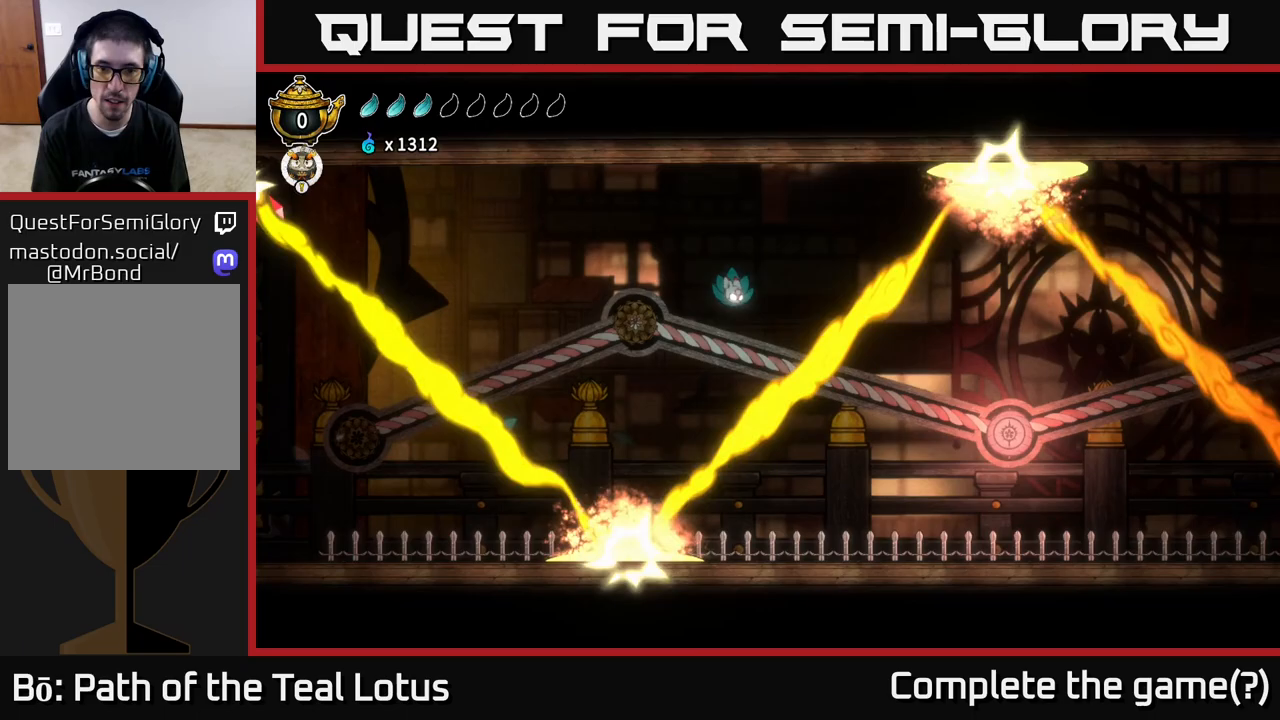
{"buttons": [], "left_stick": "down-right", "right_stick": "center", "events": [[67, "left_stick", "right"], [100, "R2", "down"], [467, "R2", "up"], [500, "left_stick", "down-right"]]}
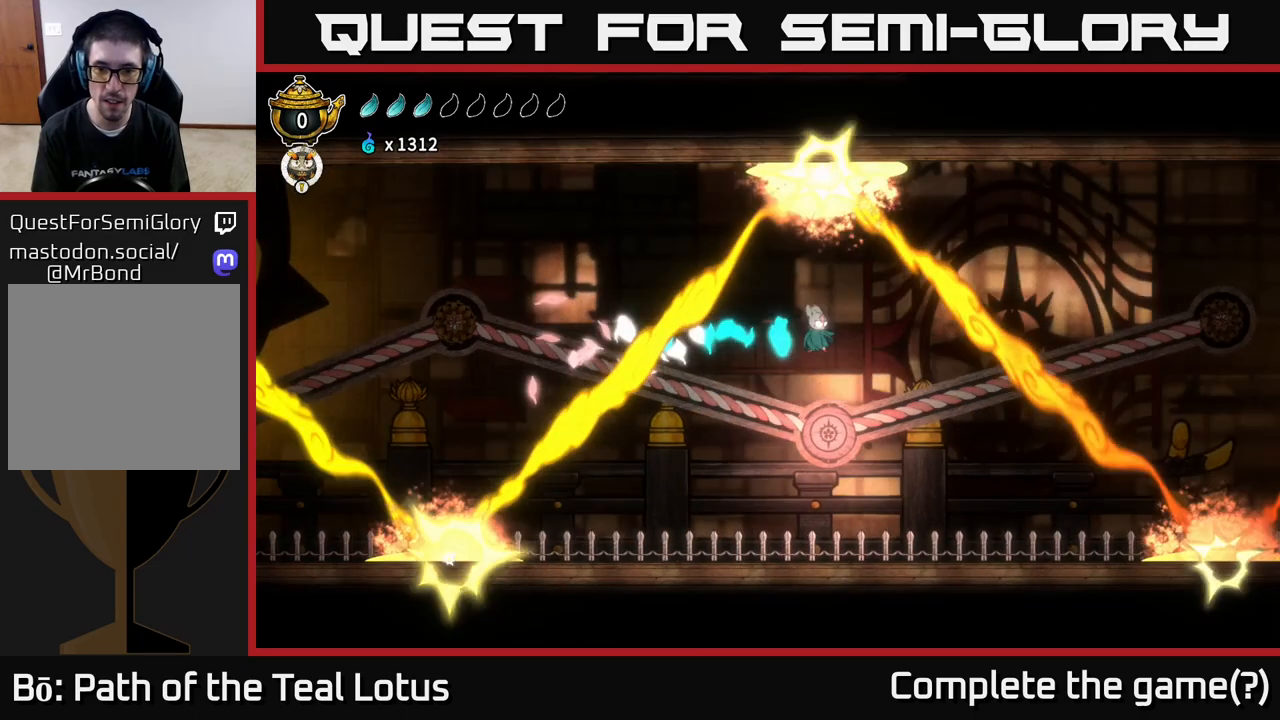
{"buttons": [], "left_stick": "center", "right_stick": "center", "events": [[17, "left_stick", "down"], [133, "X", "down"], [233, "X", "up"], [333, "left_stick", "center"]]}
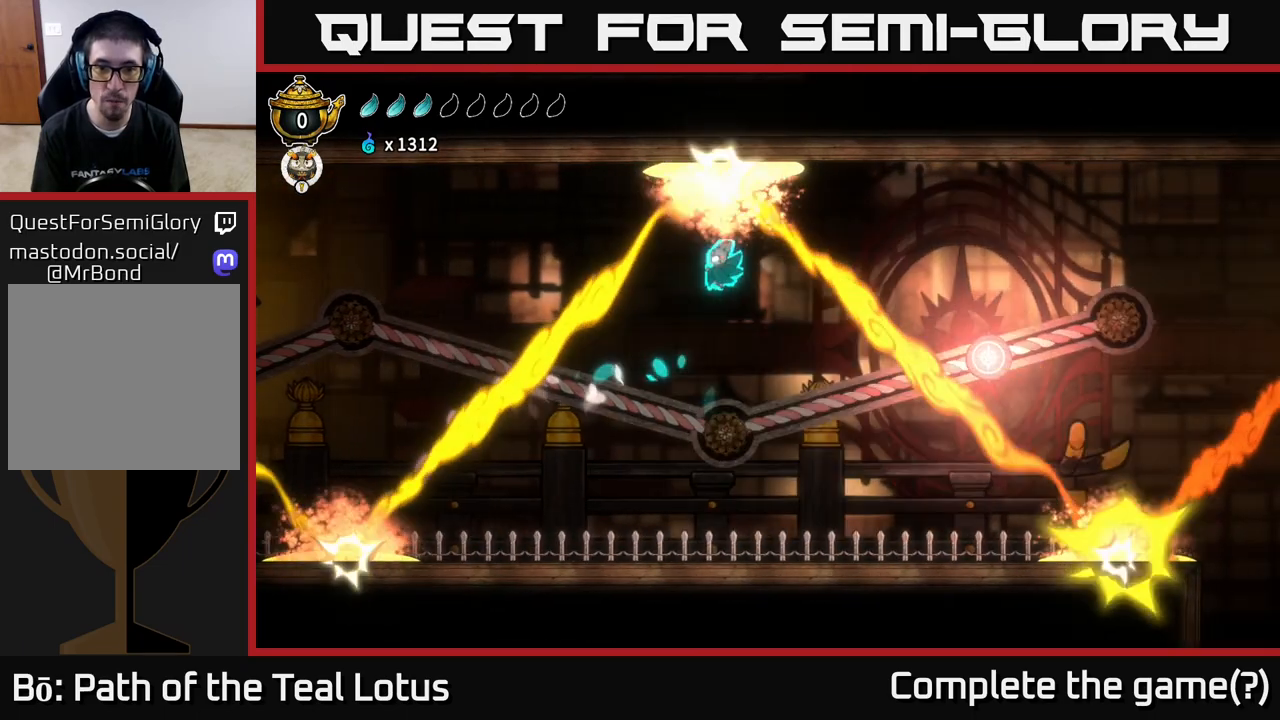
{"buttons": ["R2"], "left_stick": "right", "right_stick": "center", "events": [[83, "left_stick", "right"], [400, "R2", "down"]]}
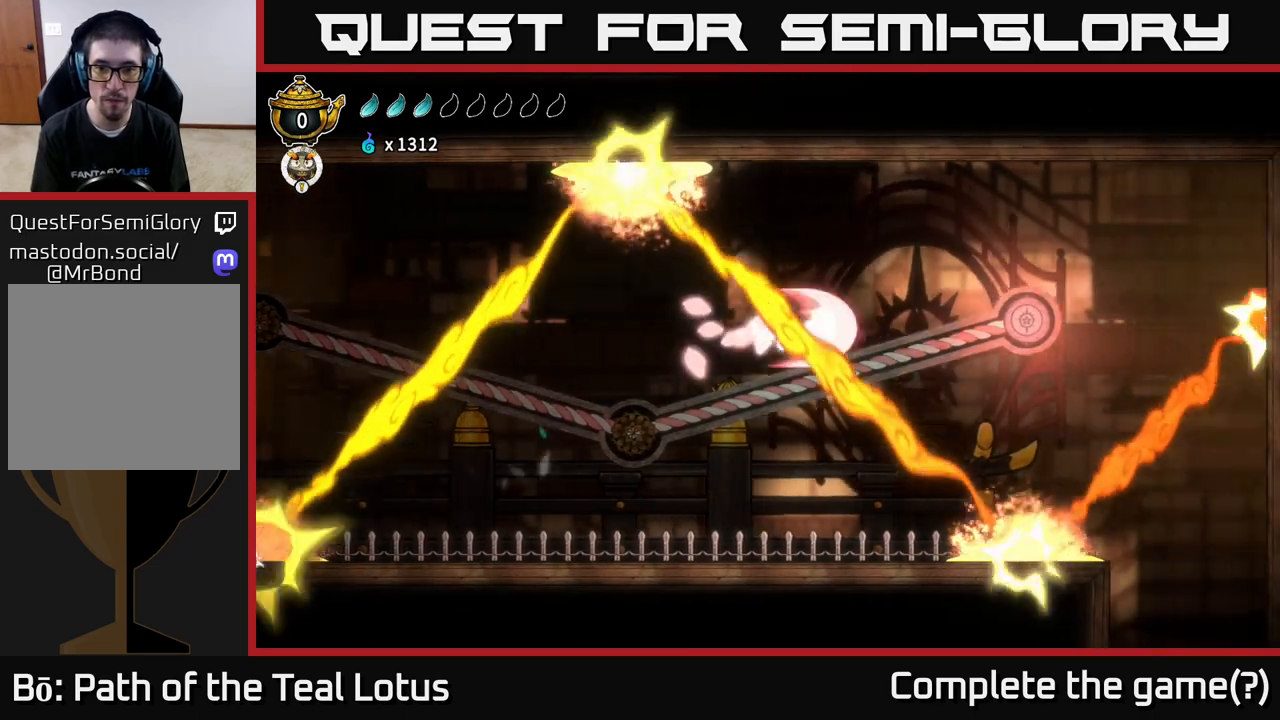
{"buttons": [], "left_stick": "right", "right_stick": "center", "events": [[300, "X", "down"], [333, "R2", "up"], [500, "X", "up"]]}
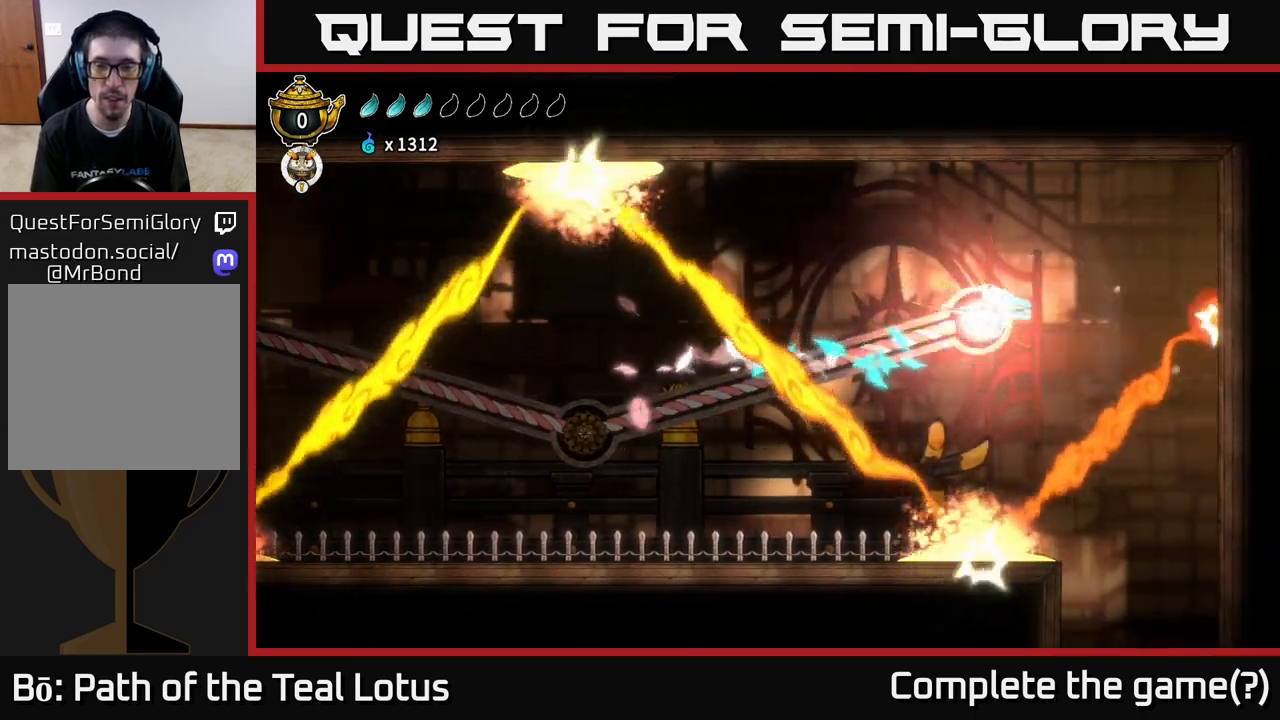
{"buttons": ["A"], "left_stick": "up-left", "right_stick": "center", "events": [[50, "A", "down"], [483, "left_stick", "up-left"]]}
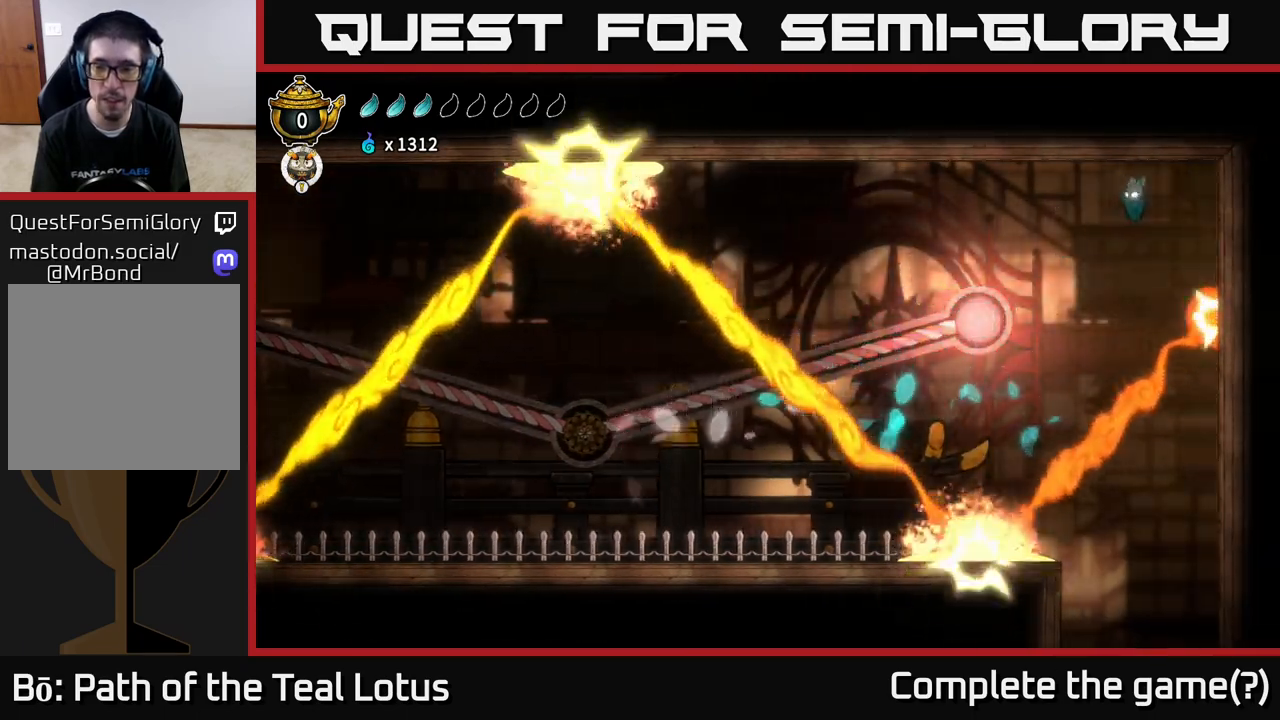
{"buttons": [], "left_stick": "left", "right_stick": "center", "events": [[83, "left_stick", "left"], [350, "A", "up"]]}
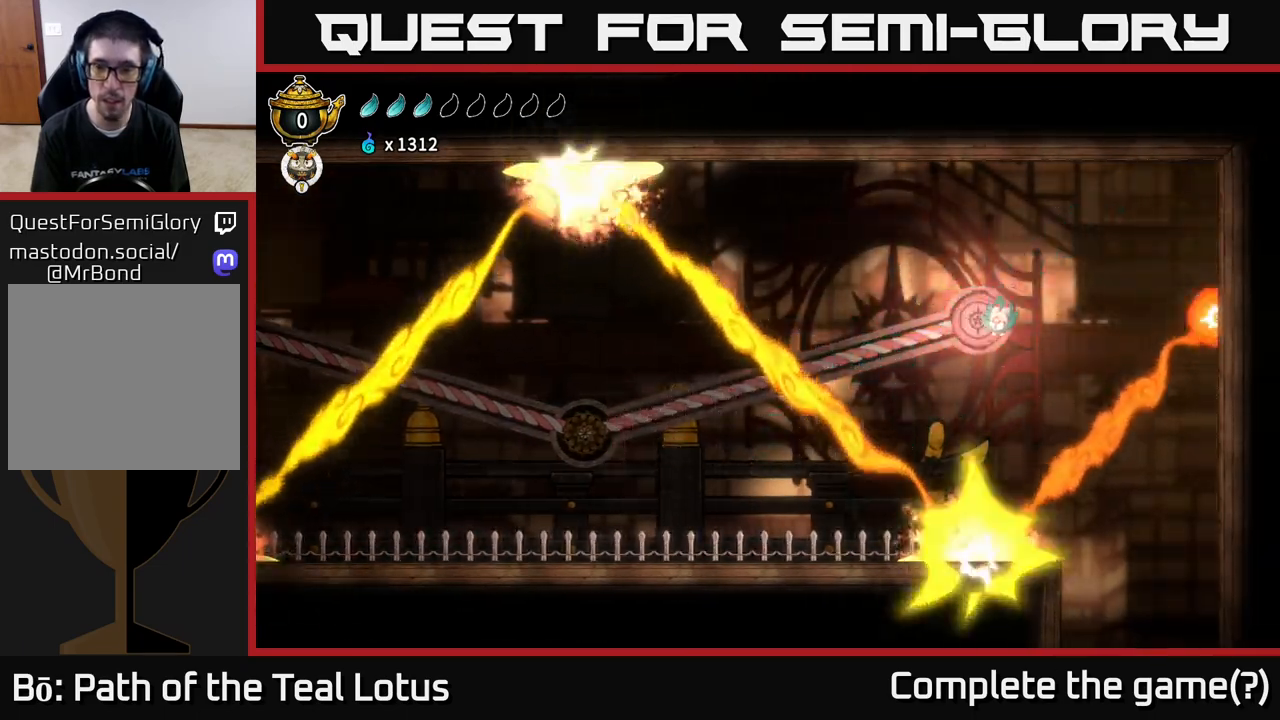
{"buttons": ["A"], "left_stick": "up-left", "right_stick": "center", "events": [[17, "left_stick", "right"], [100, "X", "down"], [133, "left_stick", "left"], [150, "A", "down"], [217, "X", "up"], [233, "left_stick", "up-left"]]}
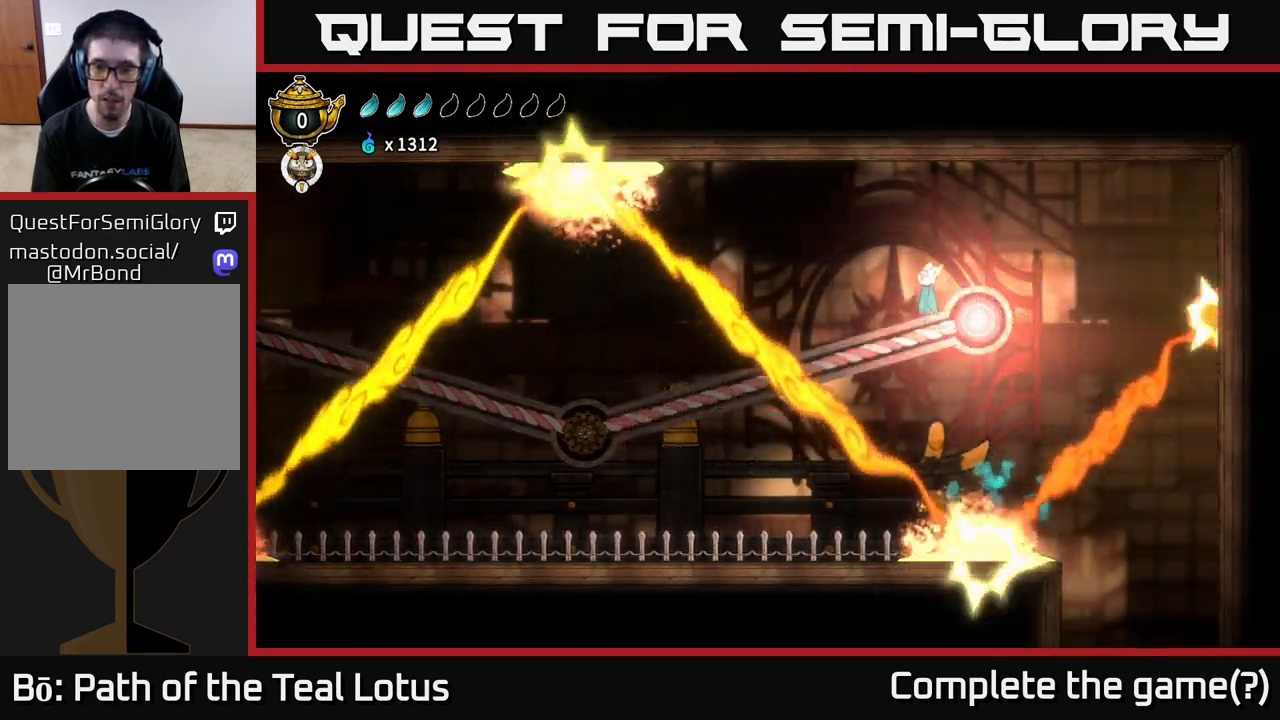
{"buttons": [], "left_stick": "right", "right_stick": "center", "events": [[17, "left_stick", "center"], [67, "A", "up"], [67, "left_stick", "down-right"], [183, "left_stick", "down"], [200, "X", "down"], [400, "X", "up"], [433, "left_stick", "right"]]}
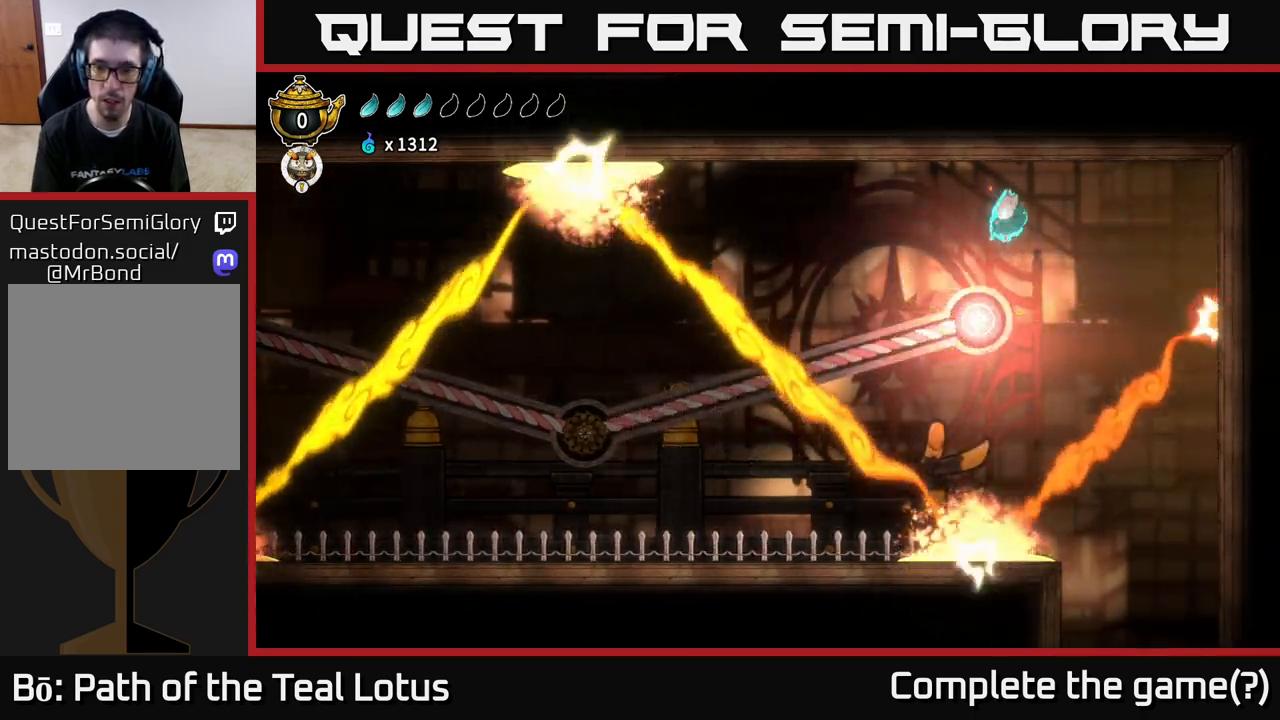
{"buttons": ["X"], "left_stick": "down", "right_stick": "center", "events": [[83, "left_stick", "down-left"], [200, "left_stick", "down"], [400, "X", "down"]]}
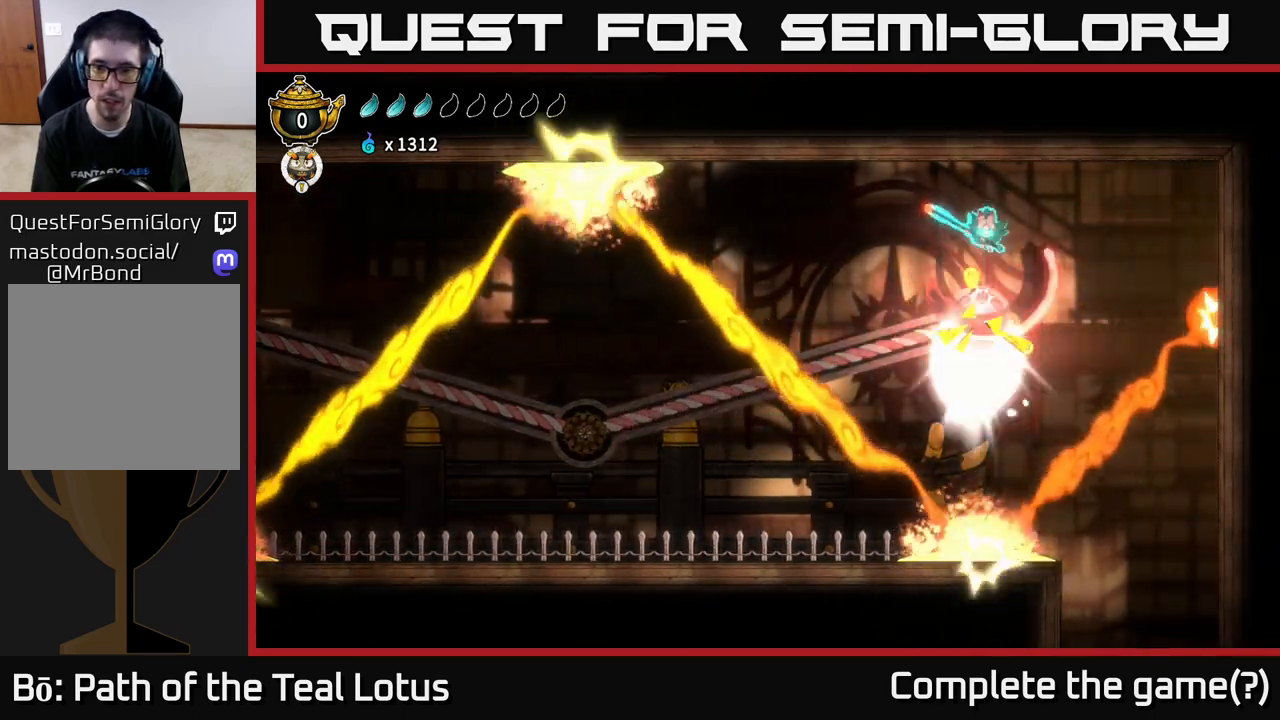
{"buttons": [], "left_stick": "down", "right_stick": "center", "events": [[117, "X", "up"]]}
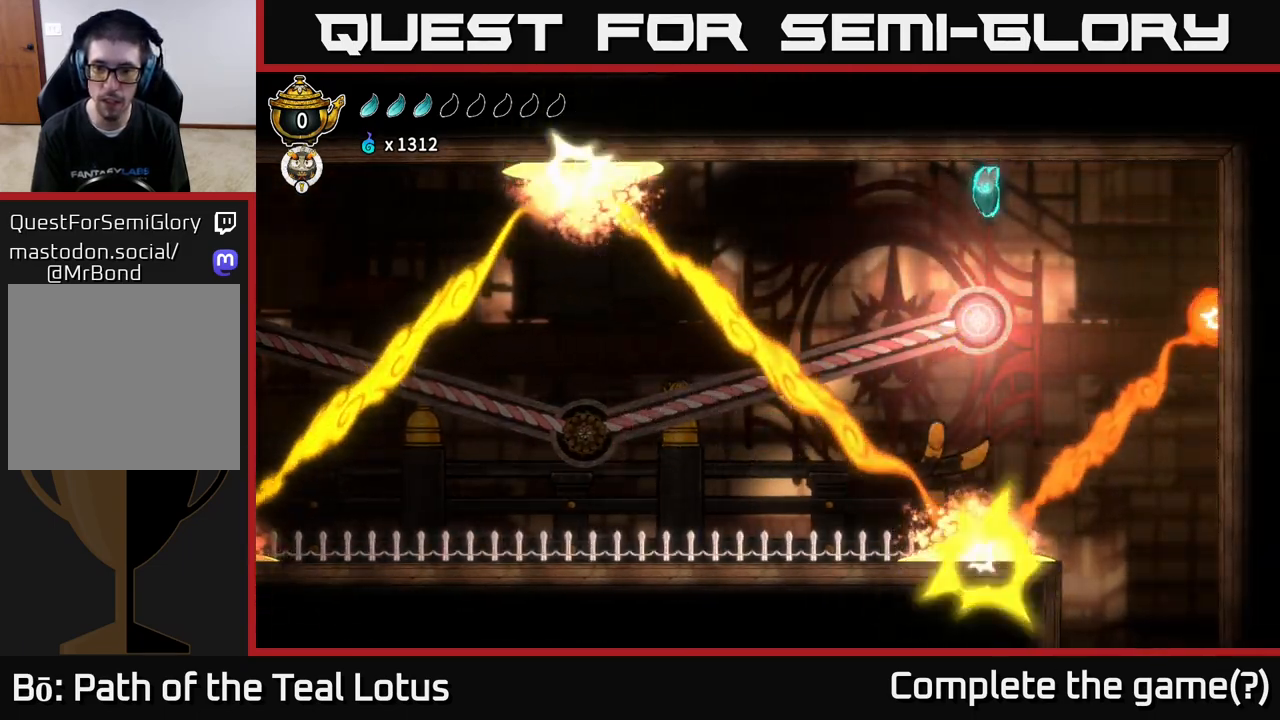
{"buttons": [], "left_stick": "down", "right_stick": "center", "events": [[150, "X", "down"], [400, "X", "up"]]}
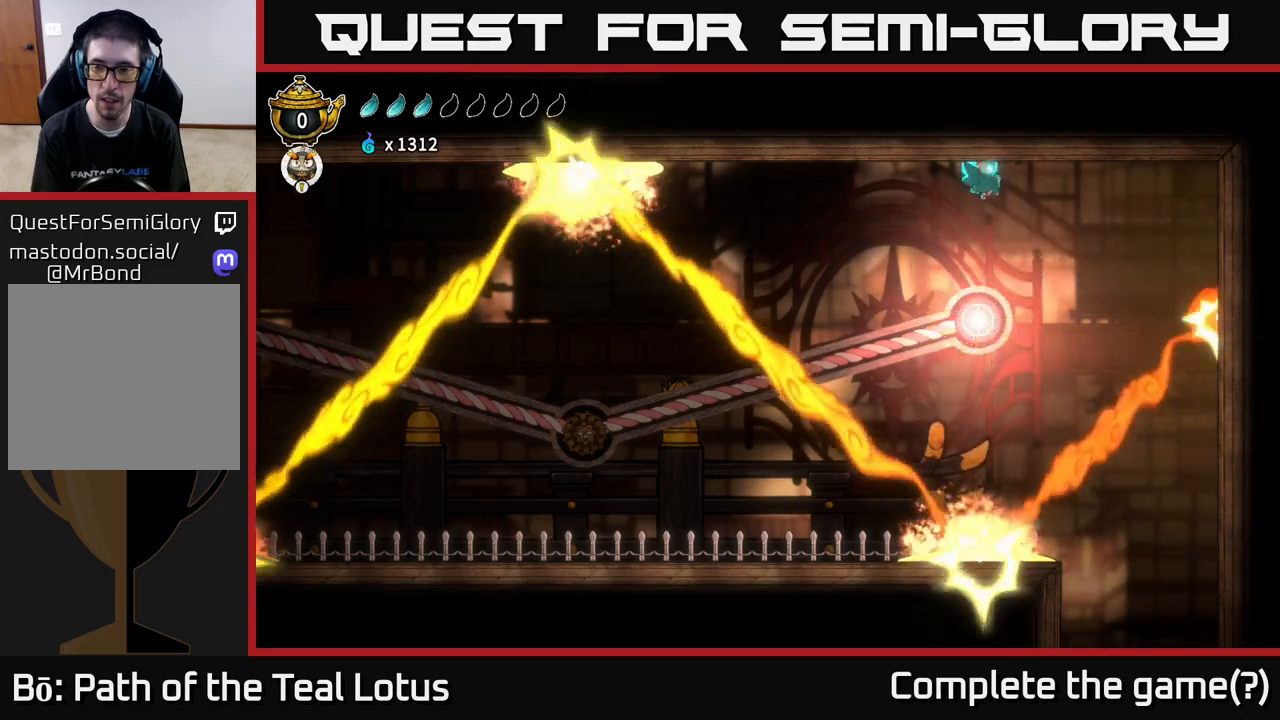
{"buttons": ["X"], "left_stick": "down", "right_stick": "center", "events": [[317, "X", "down"]]}
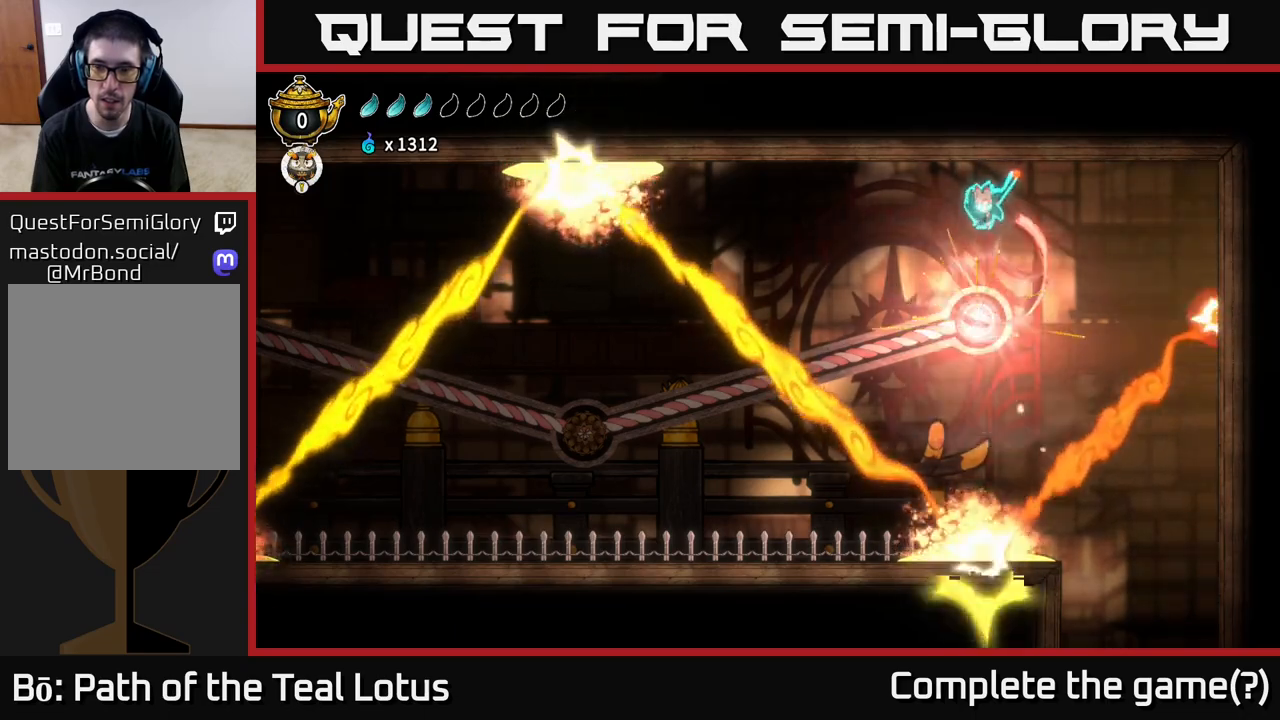
{"buttons": [], "left_stick": "down", "right_stick": "center", "events": [[50, "X", "up"]]}
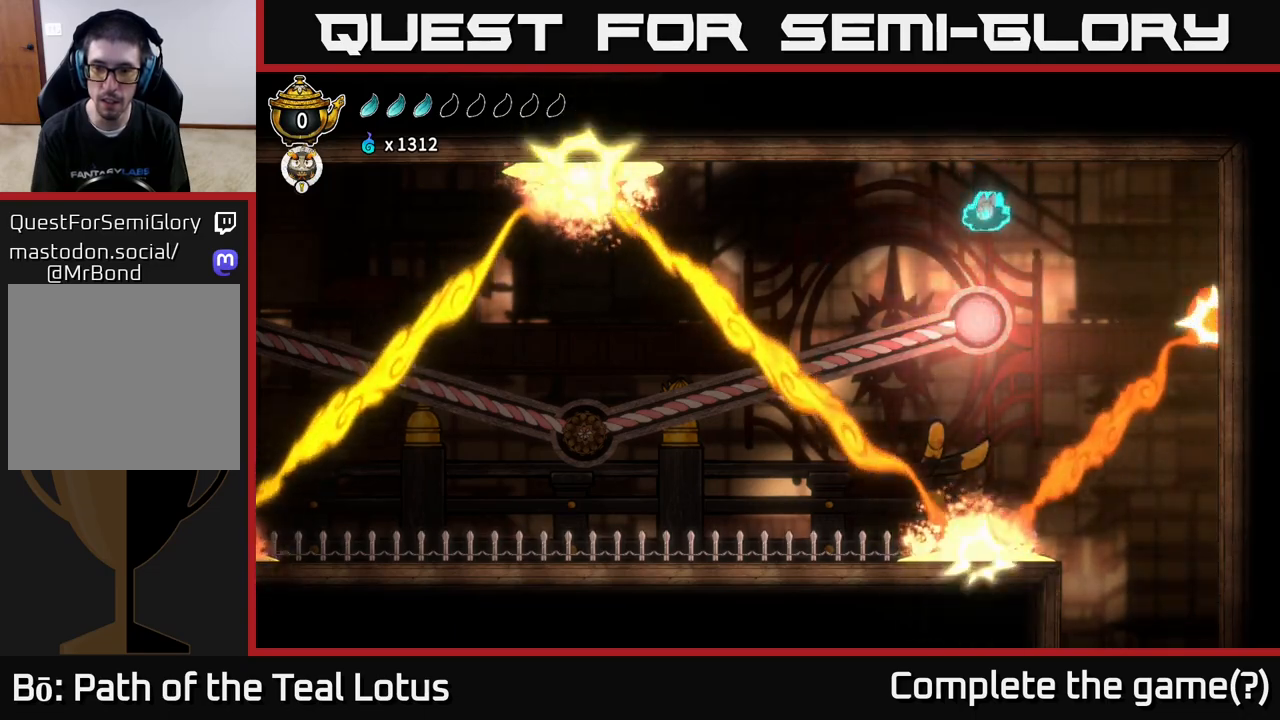
{"buttons": [], "left_stick": "down", "right_stick": "center", "events": [[117, "X", "down"], [333, "X", "up"]]}
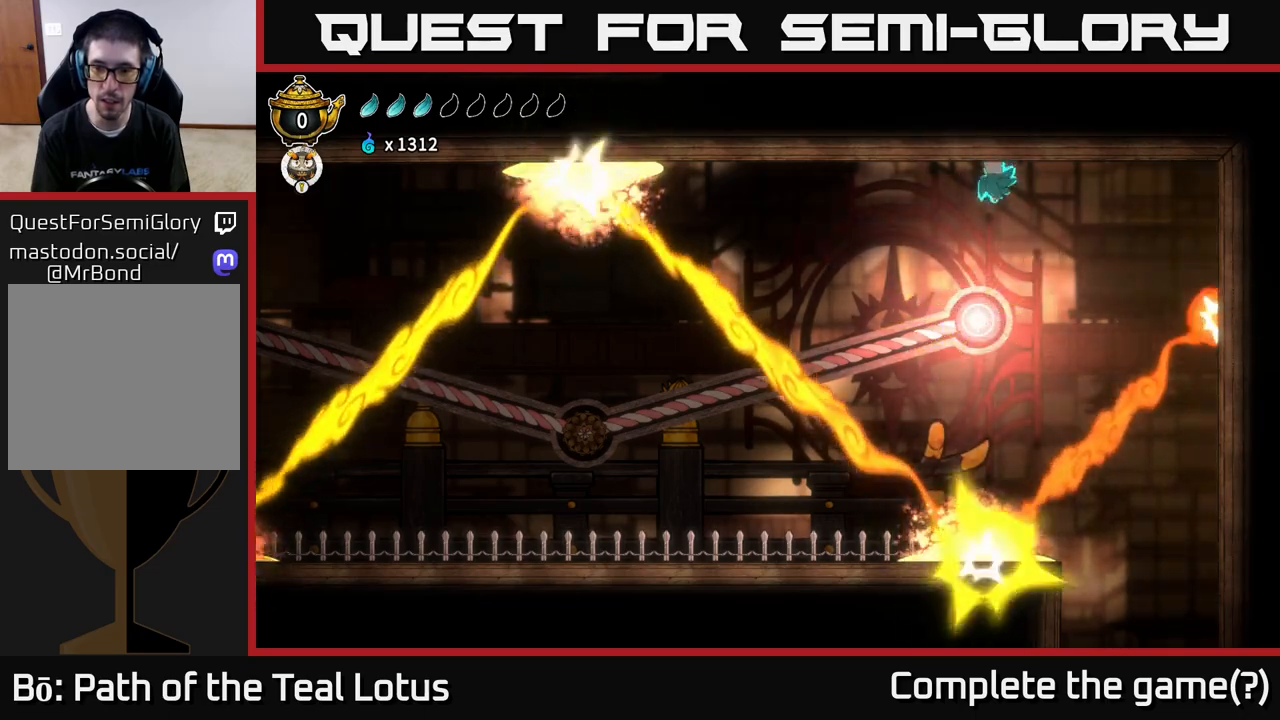
{"buttons": [], "left_stick": "center", "right_stick": "center", "events": [[50, "left_stick", "center"]]}
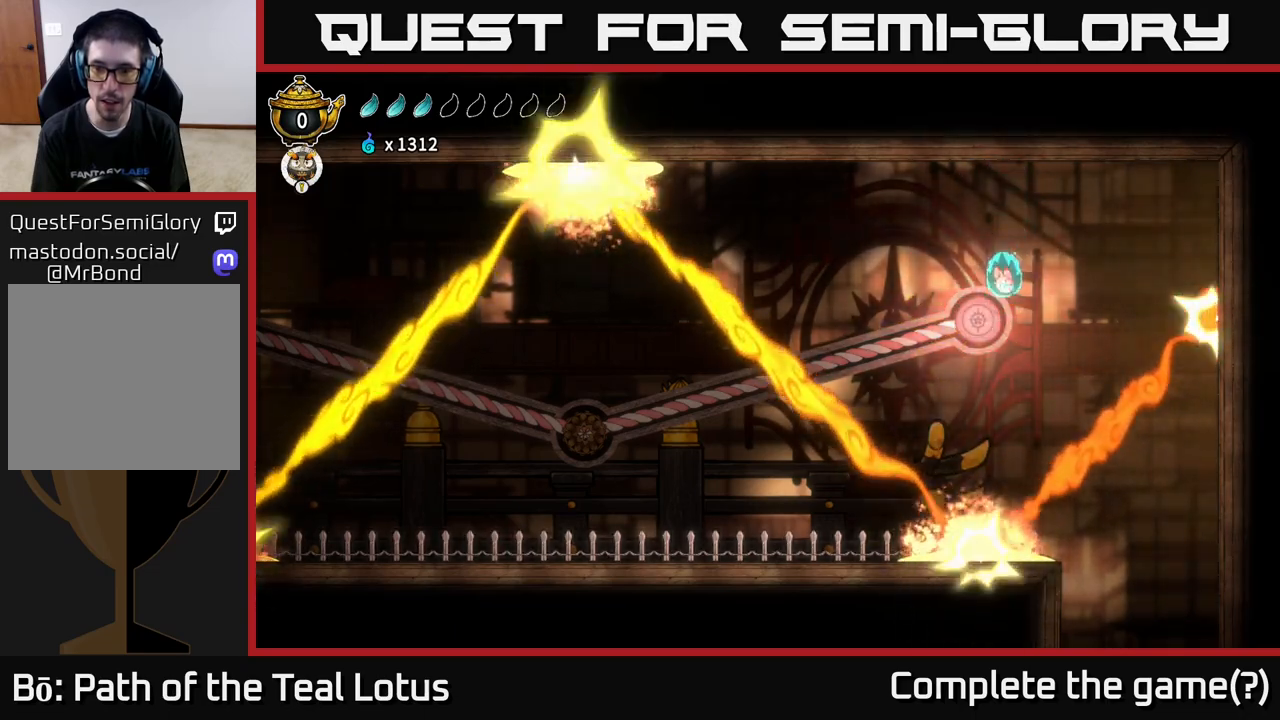
{"buttons": ["R2"], "left_stick": "right", "right_stick": "center", "events": [[317, "left_stick", "right"], [367, "R2", "down"]]}
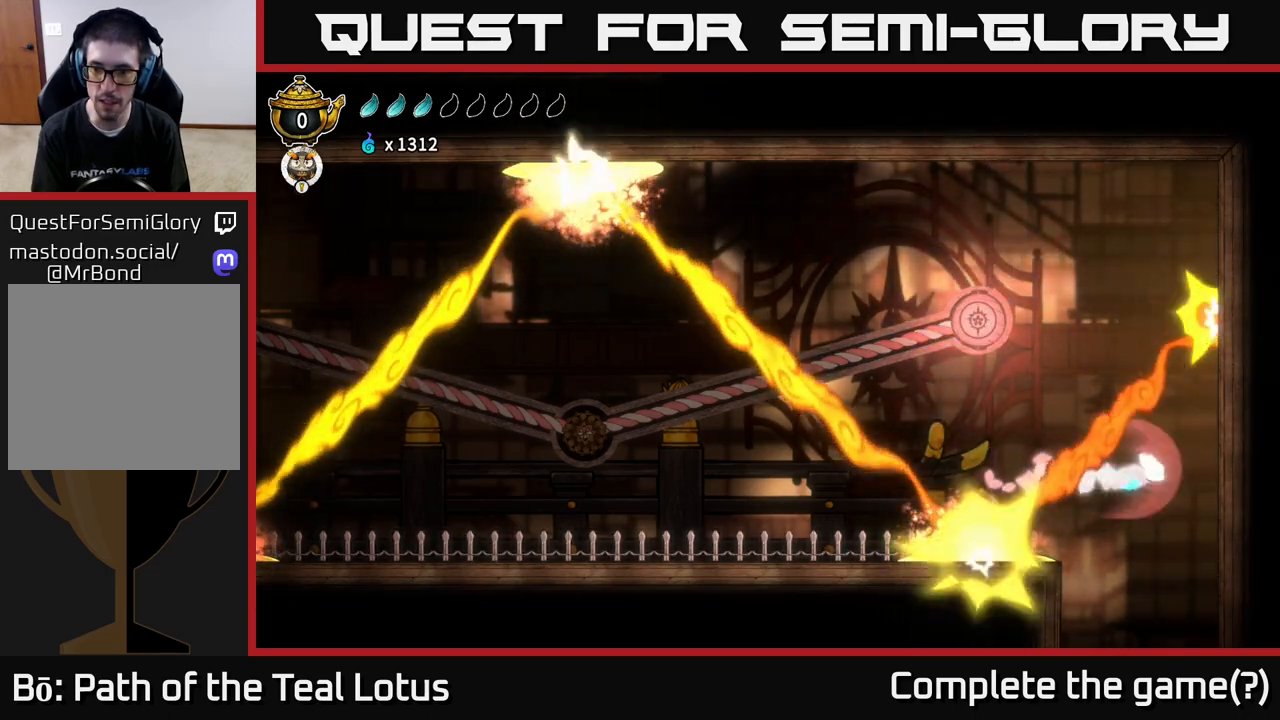
{"buttons": [], "left_stick": "center", "right_stick": "center", "events": [[233, "R2", "up"], [300, "left_stick", "down"], [367, "left_stick", "center"]]}
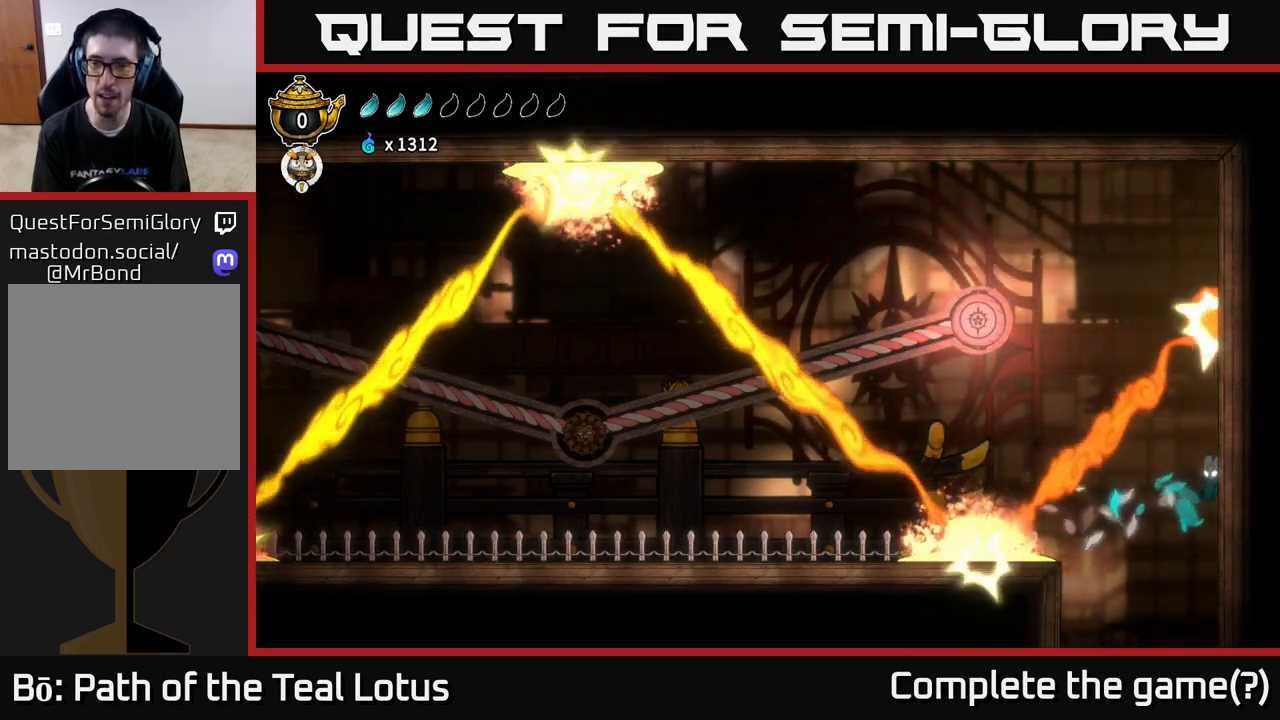
{"buttons": [], "left_stick": "center", "right_stick": "center", "events": []}
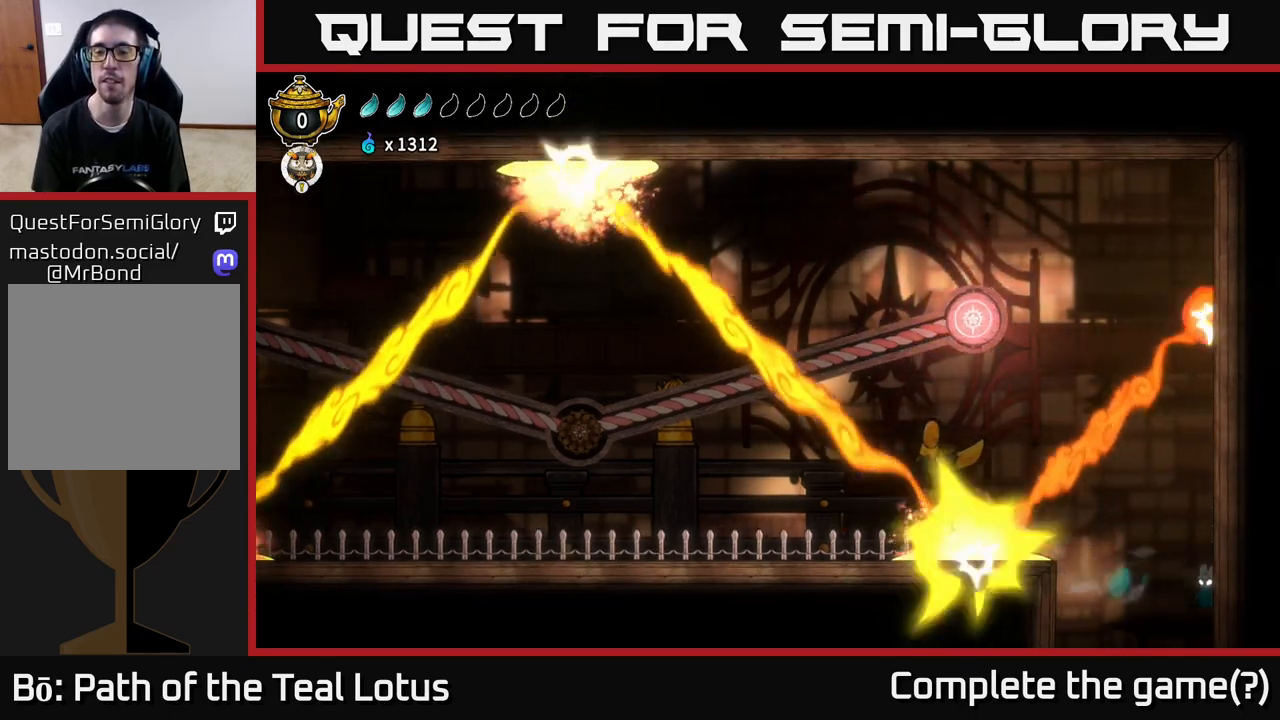
{"buttons": [], "left_stick": "right", "right_stick": "center", "events": [[283, "left_stick", "right"]]}
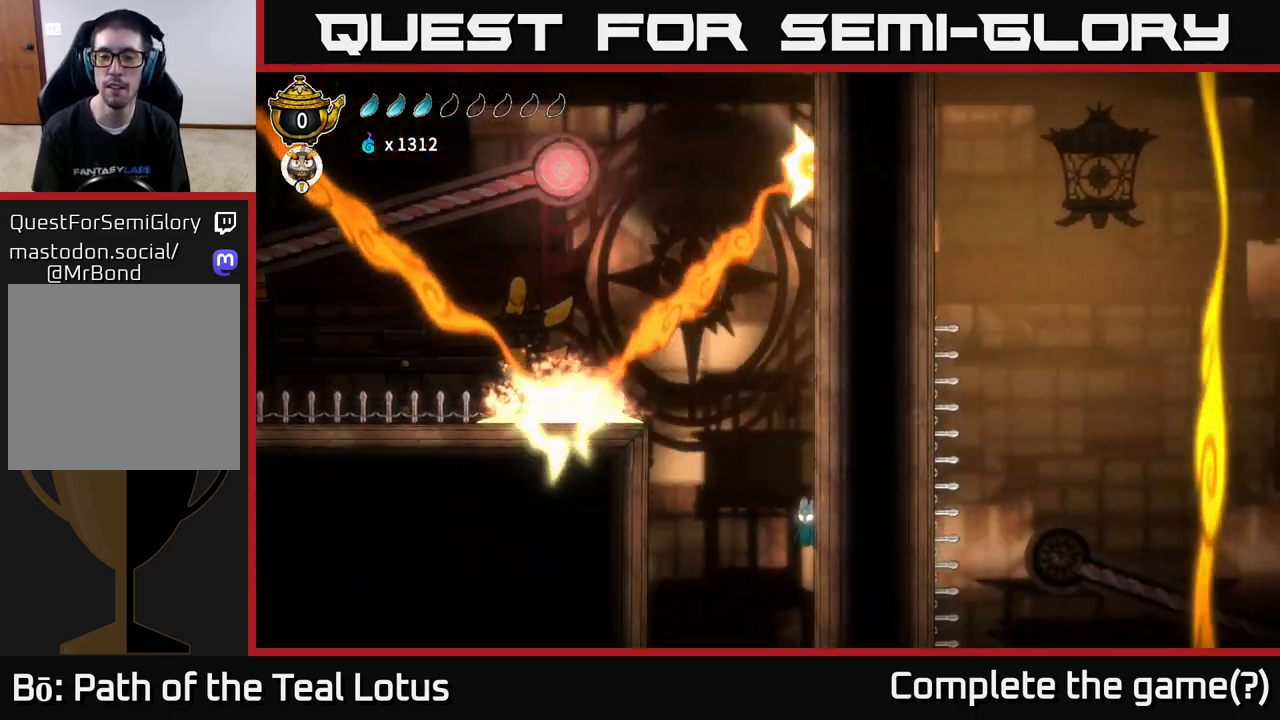
{"buttons": [], "left_stick": "right", "right_stick": "down", "events": [[250, "right_stick", "down"]]}
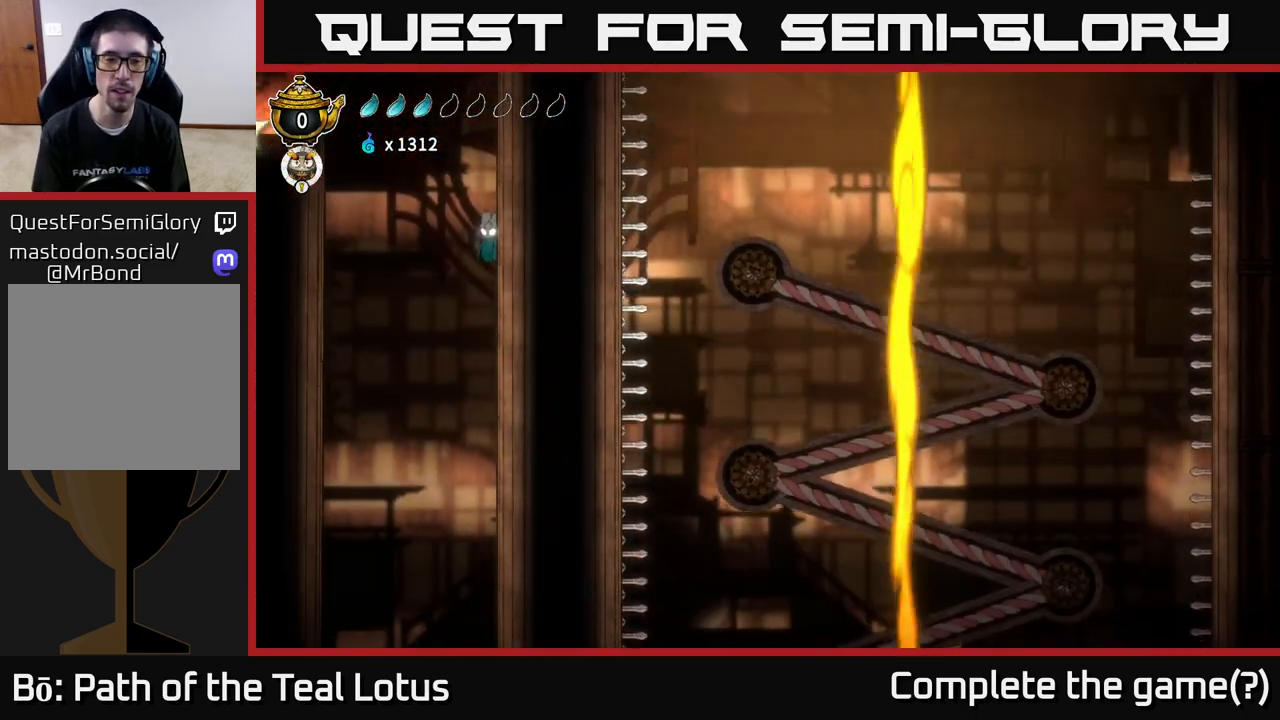
{"buttons": [], "left_stick": "left", "right_stick": "center", "events": [[317, "left_stick", "left"], [333, "right_stick", "center"]]}
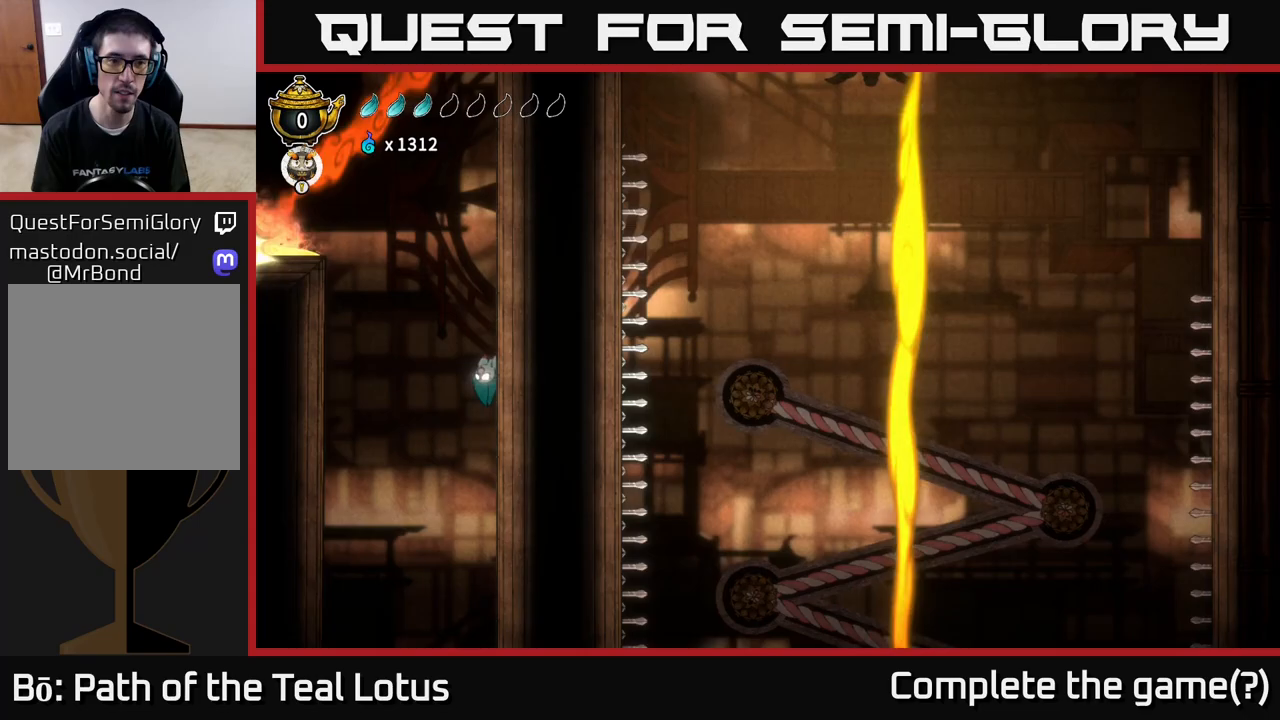
{"buttons": [], "left_stick": "center", "right_stick": "center", "events": [[267, "left_stick", "center"]]}
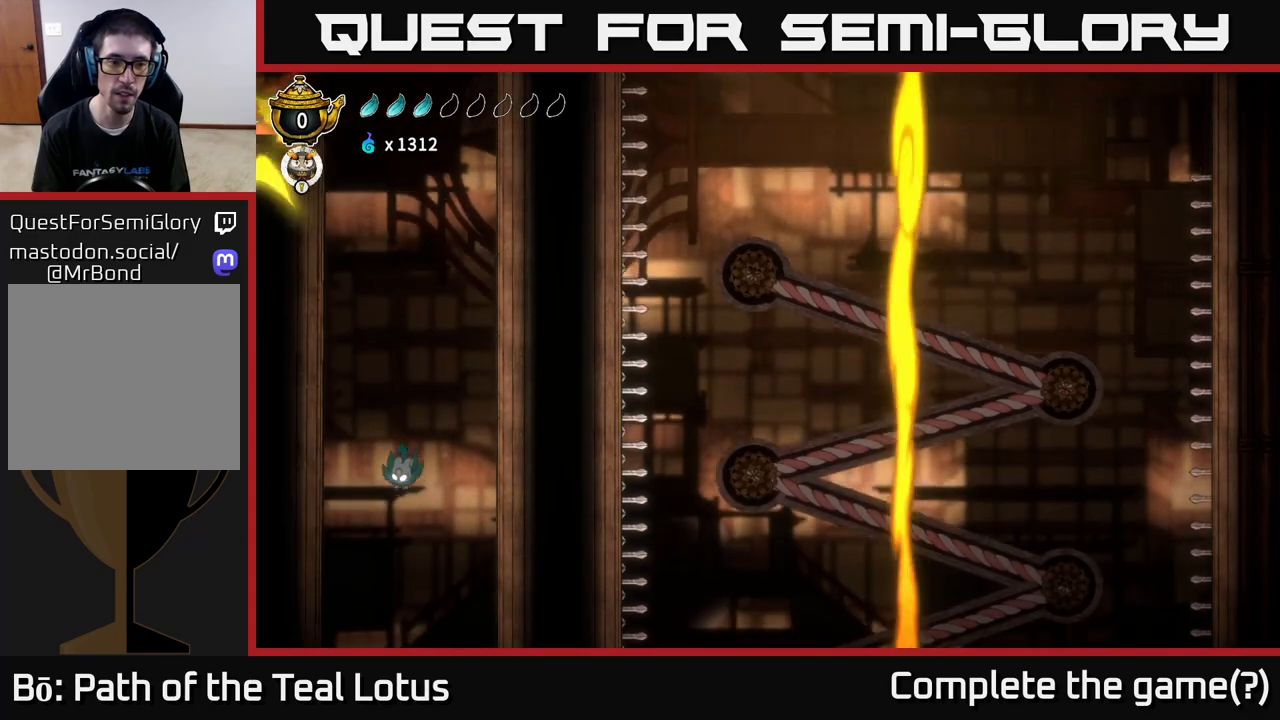
{"buttons": [], "left_stick": "left", "right_stick": "center", "events": [[33, "left_stick", "left"]]}
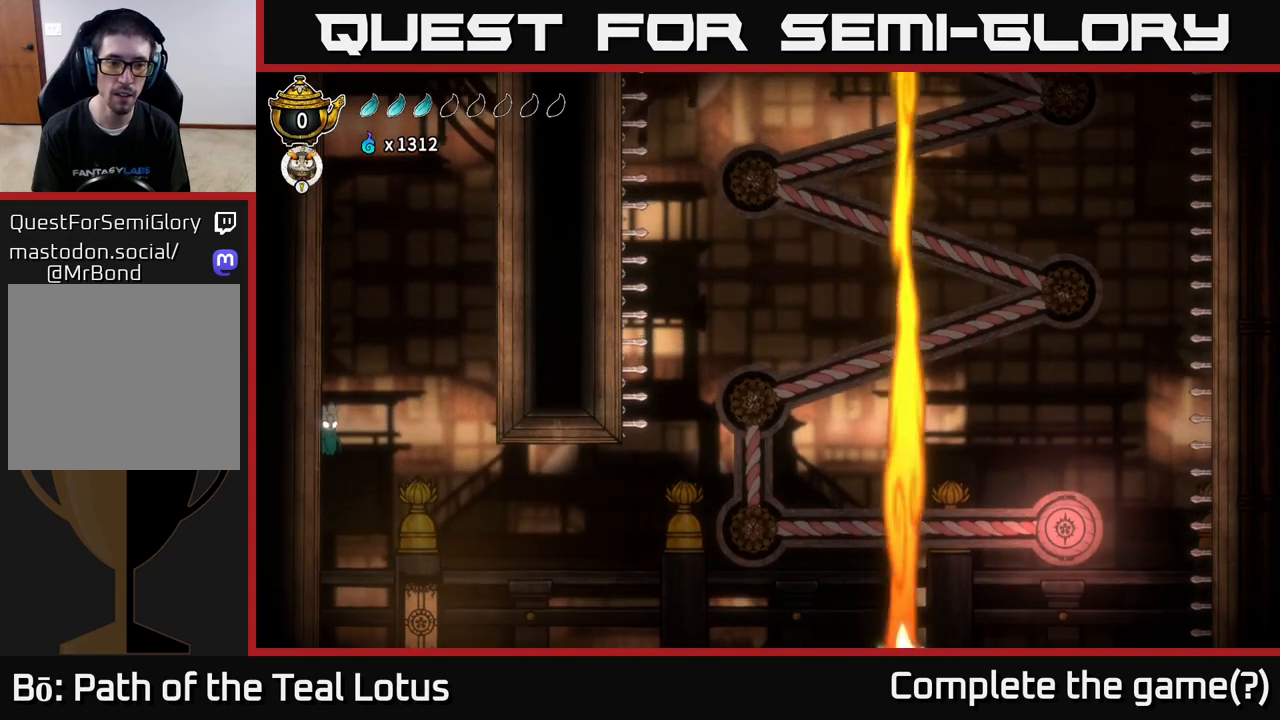
{"buttons": [], "left_stick": "right", "right_stick": "center", "events": [[300, "left_stick", "right"], [317, "A", "down"], [350, "A", "up"]]}
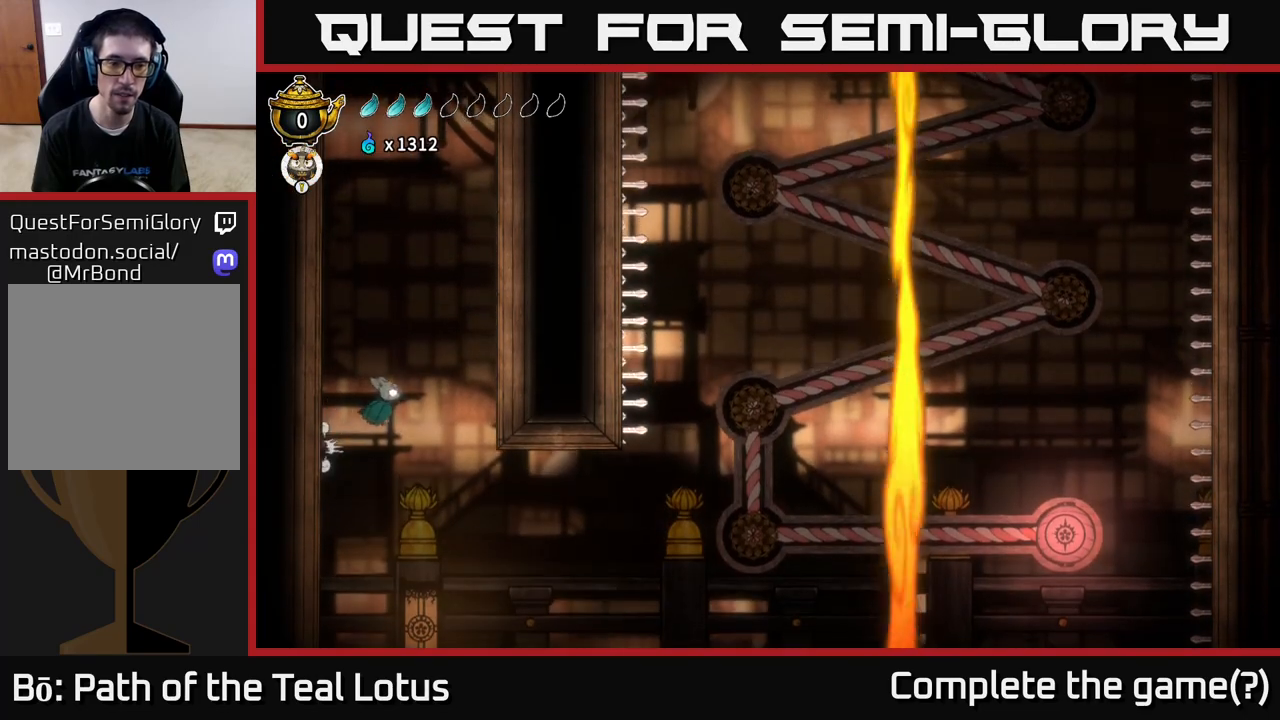
{"buttons": [], "left_stick": "down", "right_stick": "center", "events": [[50, "left_stick", "center"], [350, "left_stick", "down"]]}
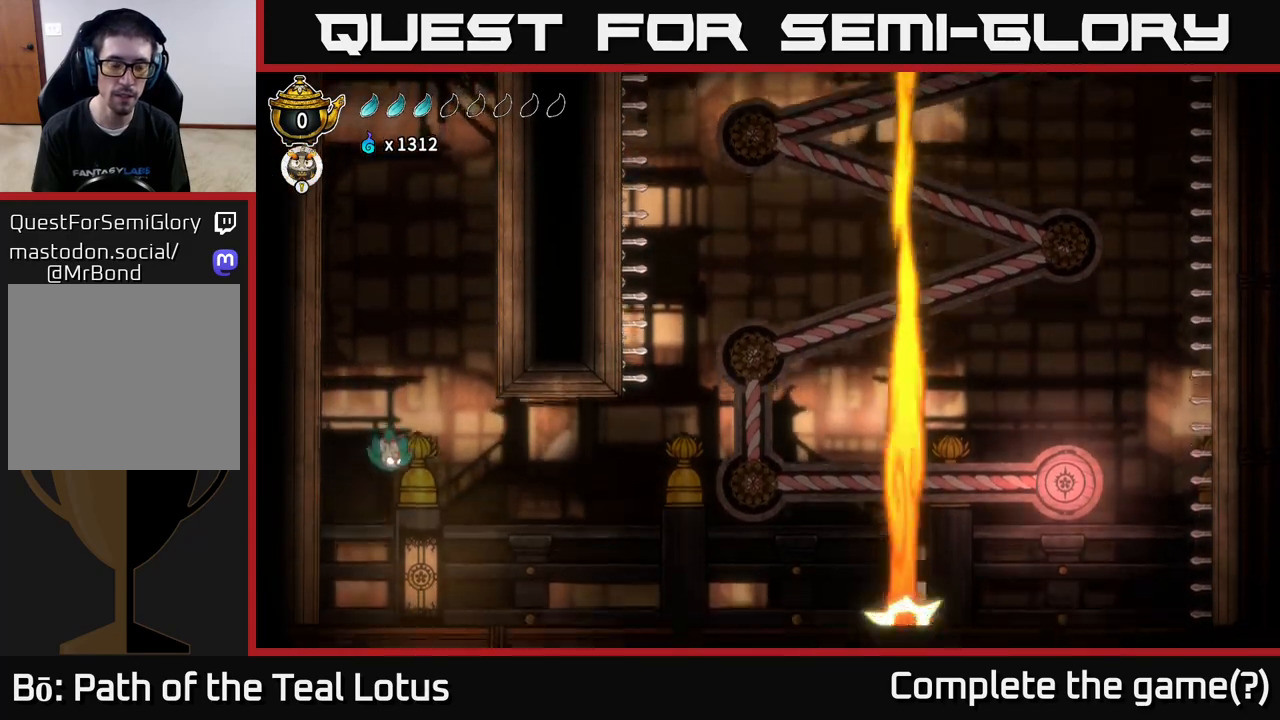
{"buttons": [], "left_stick": "right", "right_stick": "center", "events": [[100, "X", "down"], [200, "left_stick", "right"], [233, "X", "up"]]}
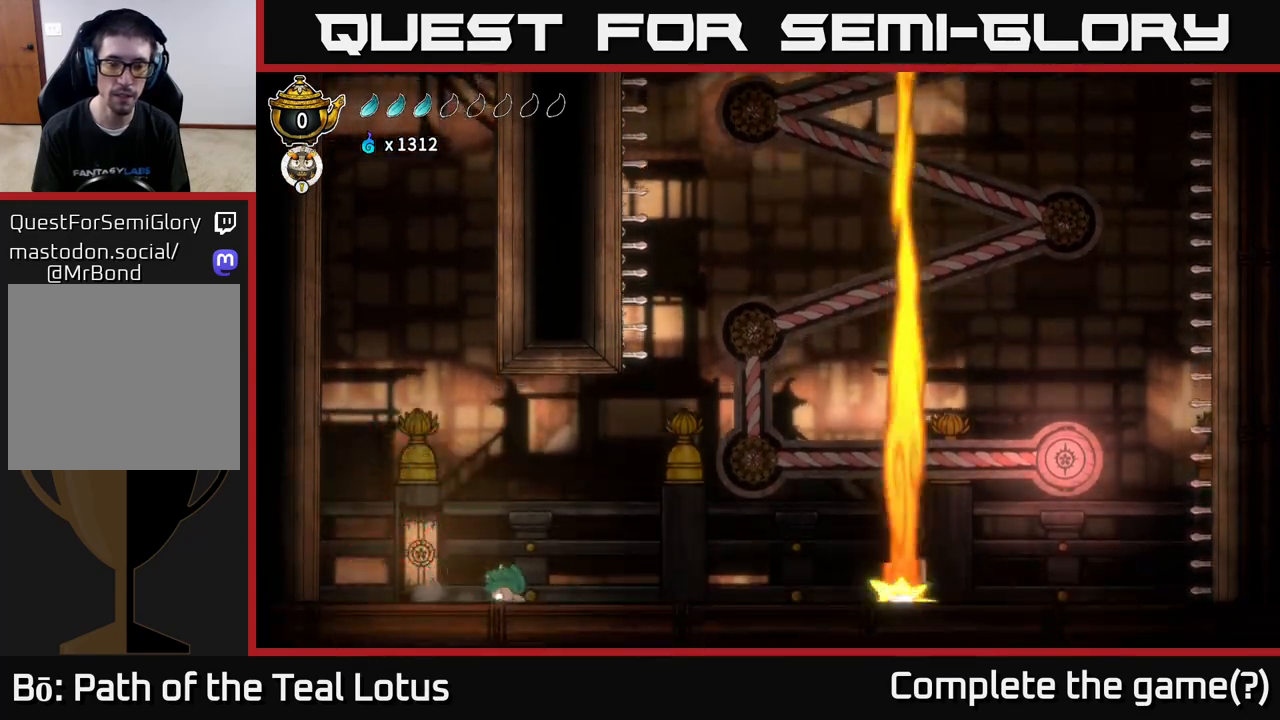
{"buttons": [], "left_stick": "right", "right_stick": "center", "events": []}
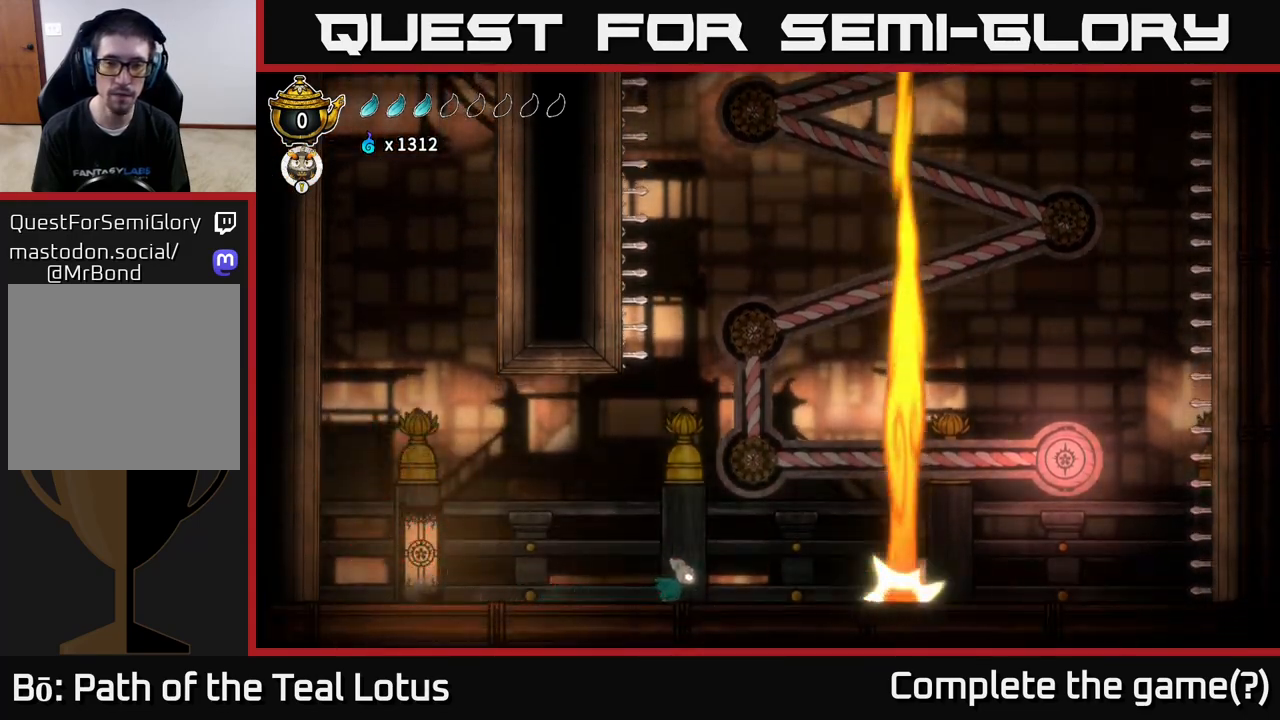
{"buttons": ["R2"], "left_stick": "right", "right_stick": "center", "events": [[167, "A", "down"], [450, "R2", "down"], [500, "A", "up"]]}